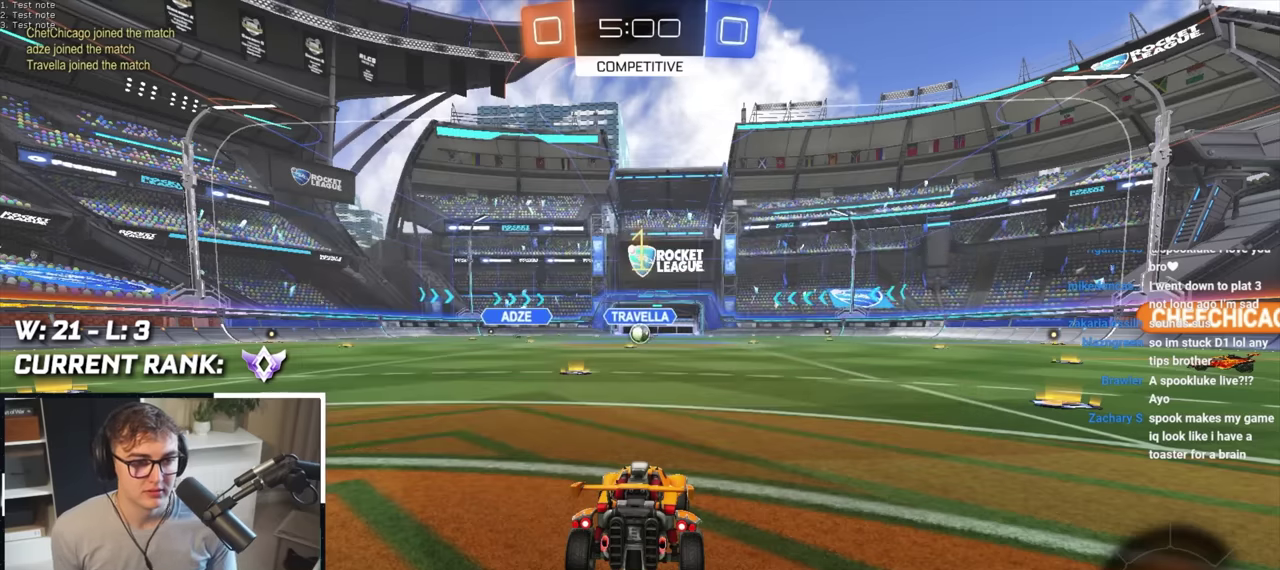
Gameplay with a controller (PlayStation layout); each line is a JSON object with the inputs held at the frame after it. "events" lists button and stick changes between this image and that frame as [ms after this image, input, new state], when the widget could be followed in between.
{"buttons": [], "left_stick": "up", "right_stick": "center", "events": []}
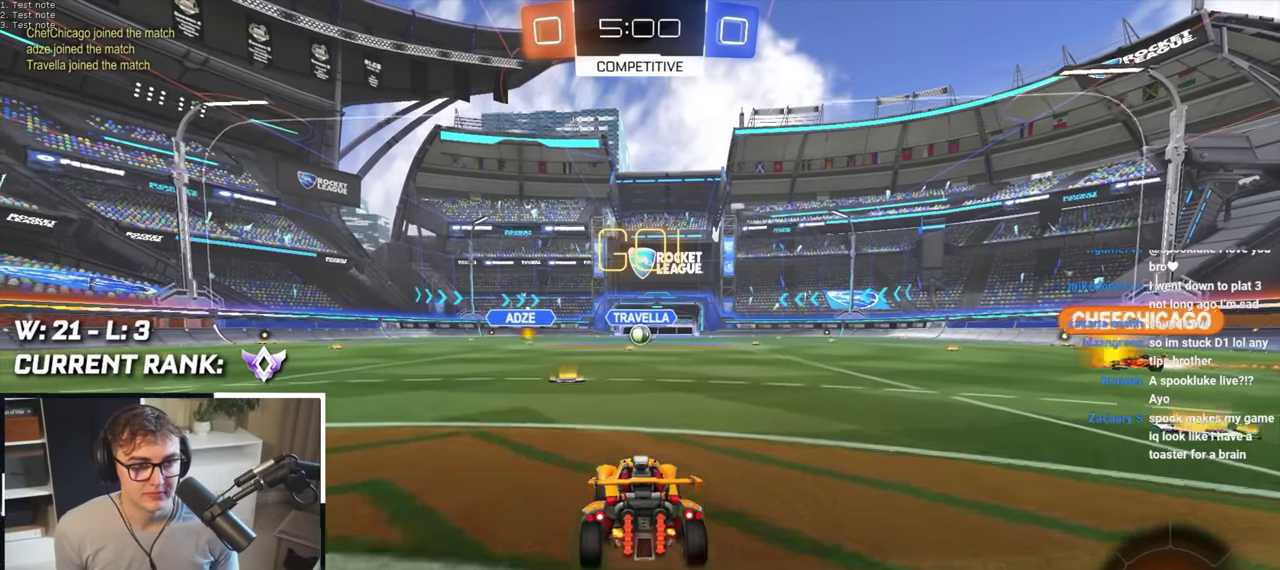
{"buttons": [], "left_stick": "up", "right_stick": "center", "events": []}
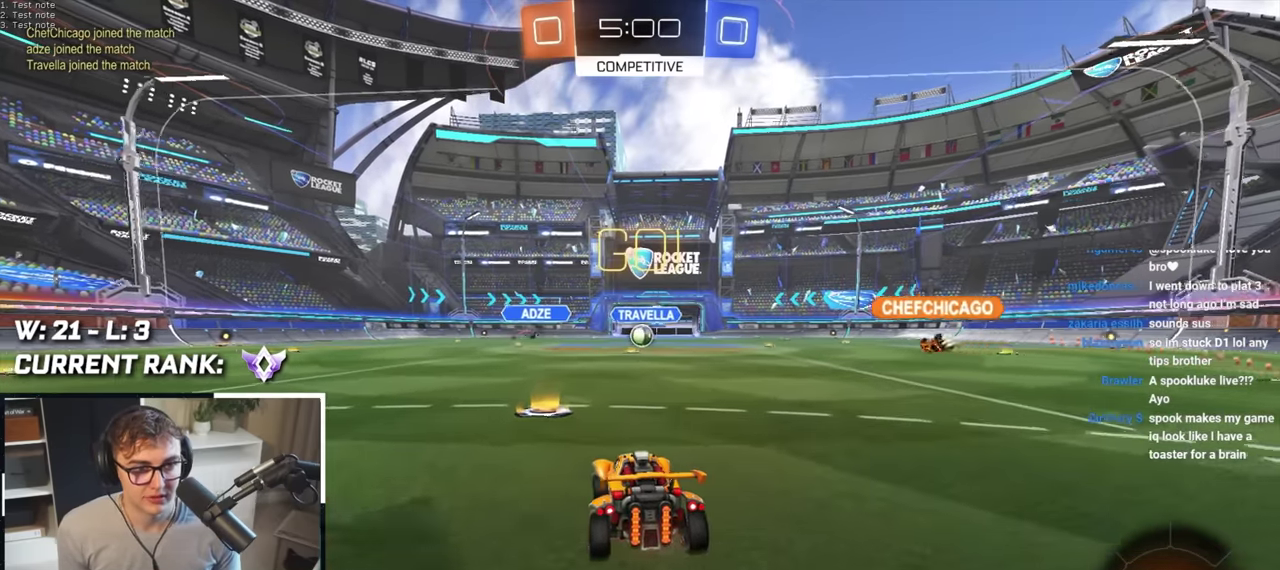
{"buttons": [], "left_stick": "up", "right_stick": "center", "events": [[283, "left_stick", "up-right"], [400, "left_stick", "up"]]}
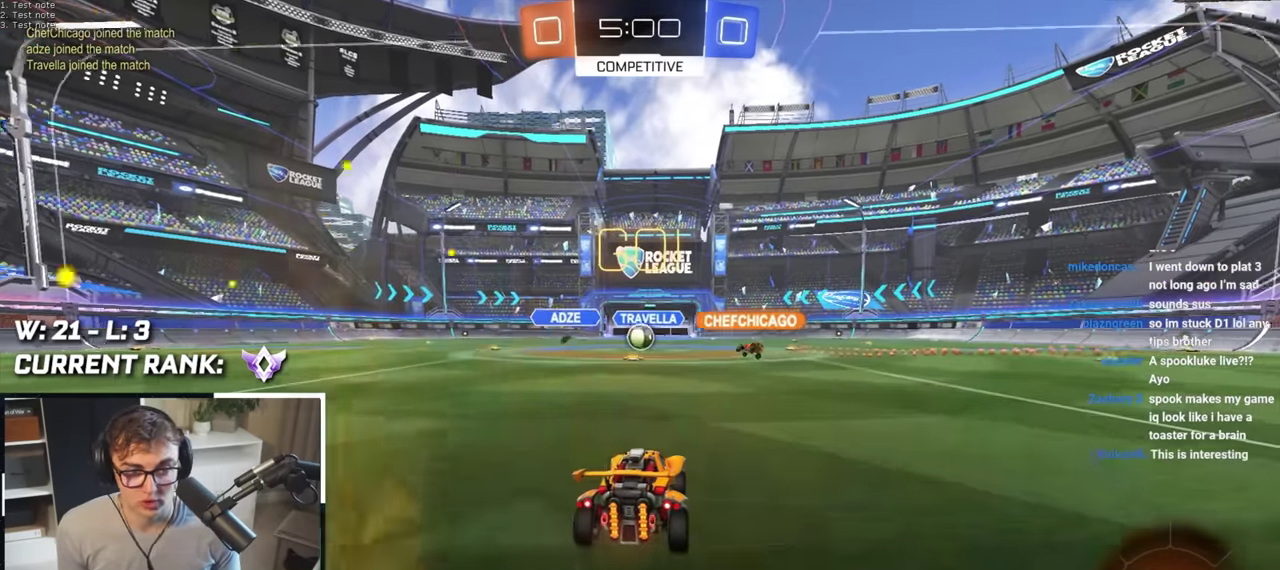
{"buttons": [], "left_stick": "up", "right_stick": "center", "events": []}
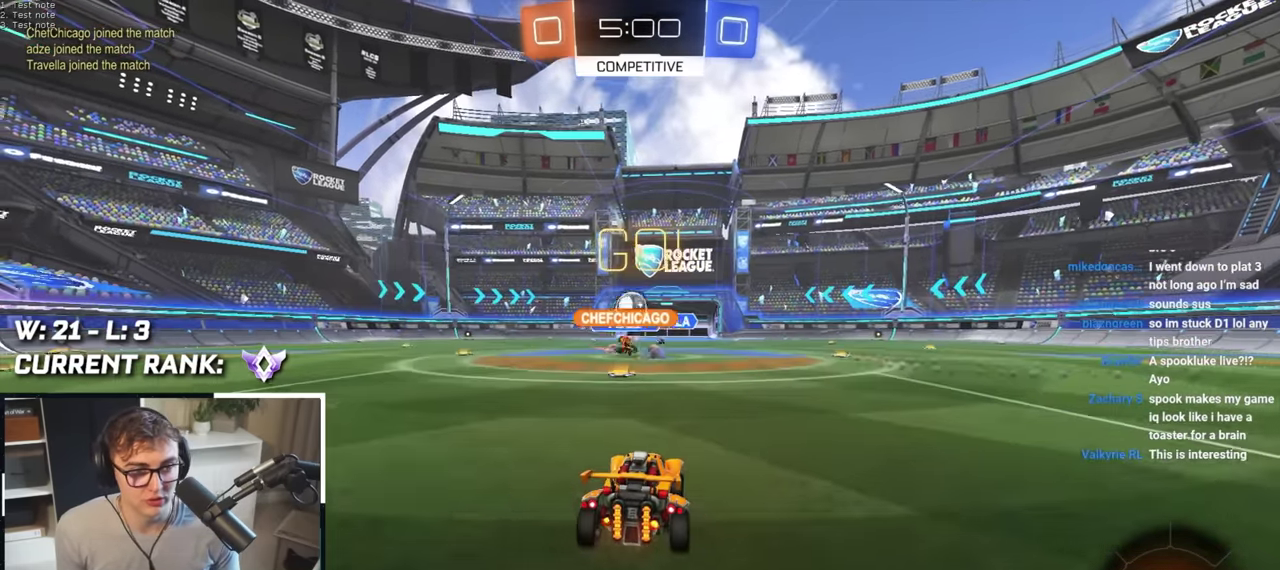
{"buttons": ["R1"], "left_stick": "up-right", "right_stick": "center", "events": [[133, "left_stick", "up-left"], [217, "left_stick", "up"], [267, "left_stick", "up-right"], [400, "R1", "down"]]}
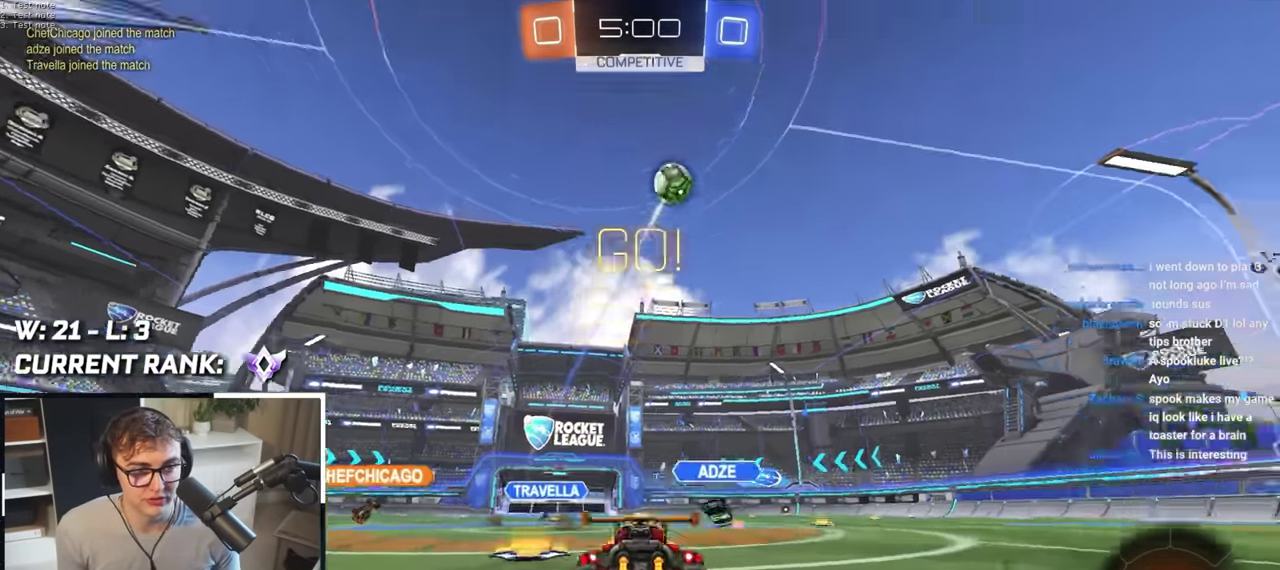
{"buttons": [], "left_stick": "up", "right_stick": "center", "events": [[33, "R1", "up"], [483, "left_stick", "up"]]}
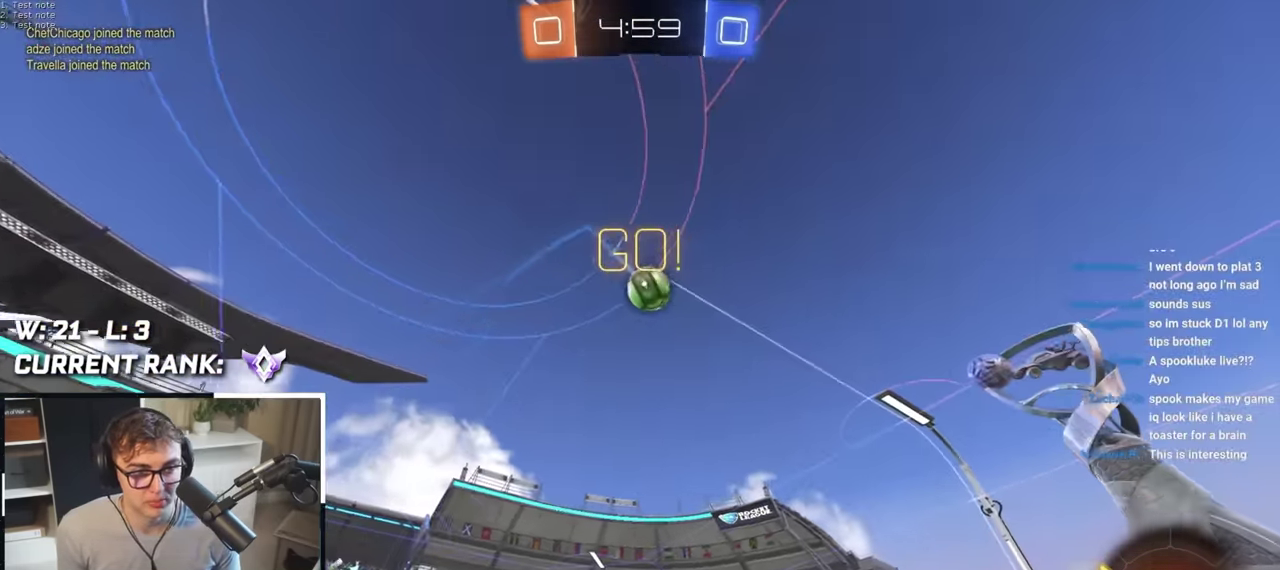
{"buttons": ["CROSS", "L2", "R1"], "left_stick": "center", "right_stick": "center", "events": [[83, "L2", "down"], [250, "left_stick", "up-left"], [400, "CROSS", "down"], [400, "R1", "down"], [433, "left_stick", "down"], [500, "left_stick", "center"]]}
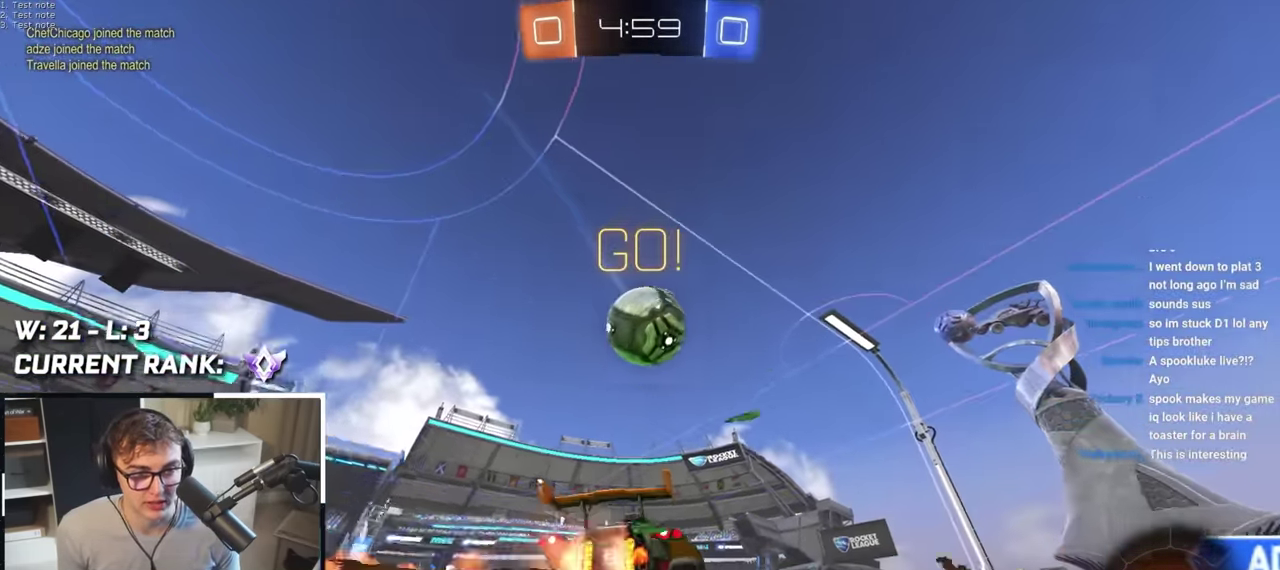
{"buttons": [], "left_stick": "center", "right_stick": "center", "events": [[83, "R1", "up"], [100, "CROSS", "up"], [133, "left_stick", "right"], [200, "CROSS", "down"], [317, "left_stick", "down-right"], [350, "CROSS", "up"], [383, "L2", "up"], [467, "left_stick", "center"]]}
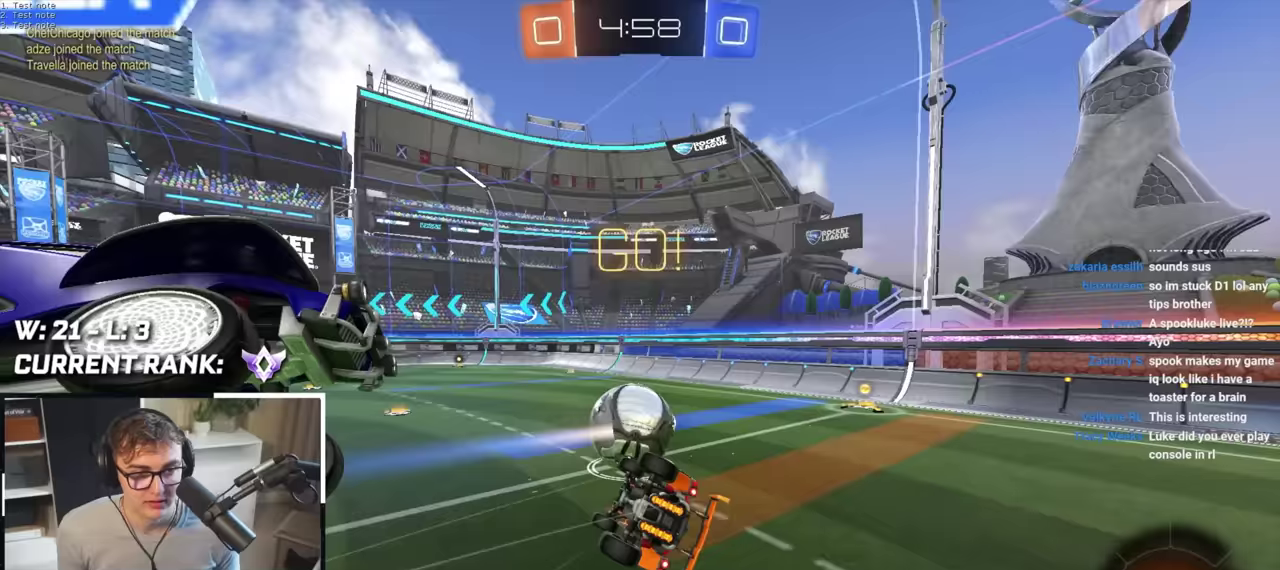
{"buttons": ["L2"], "left_stick": "center", "right_stick": "center", "events": [[350, "L2", "down"]]}
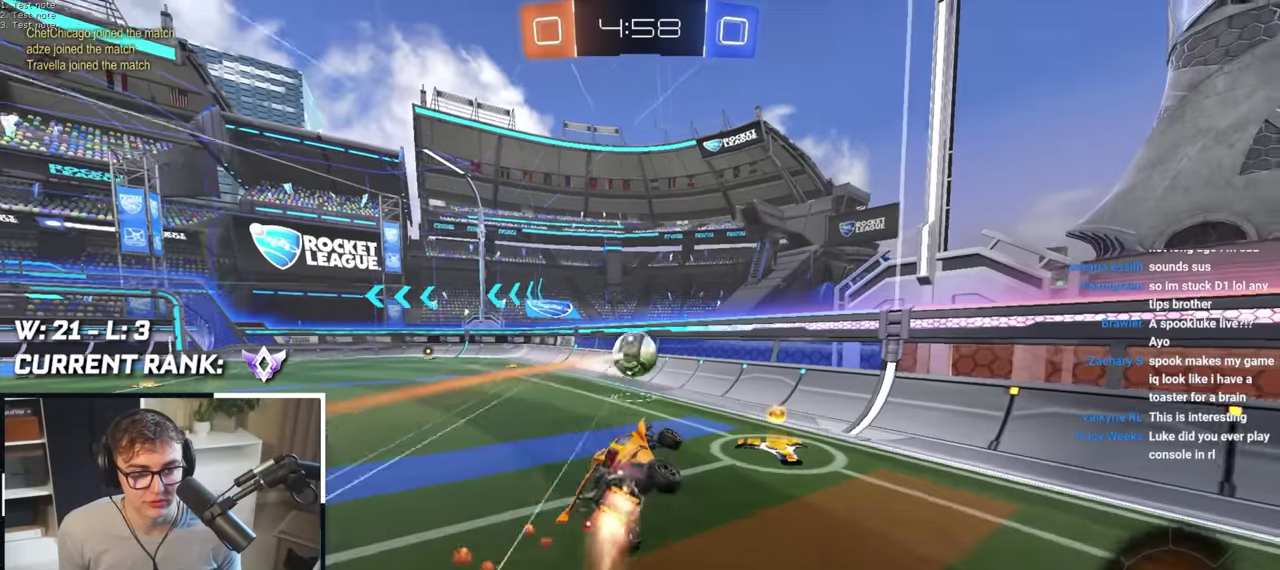
{"buttons": [], "left_stick": "up-left", "right_stick": "center", "events": [[250, "L2", "up"], [367, "left_stick", "up-left"]]}
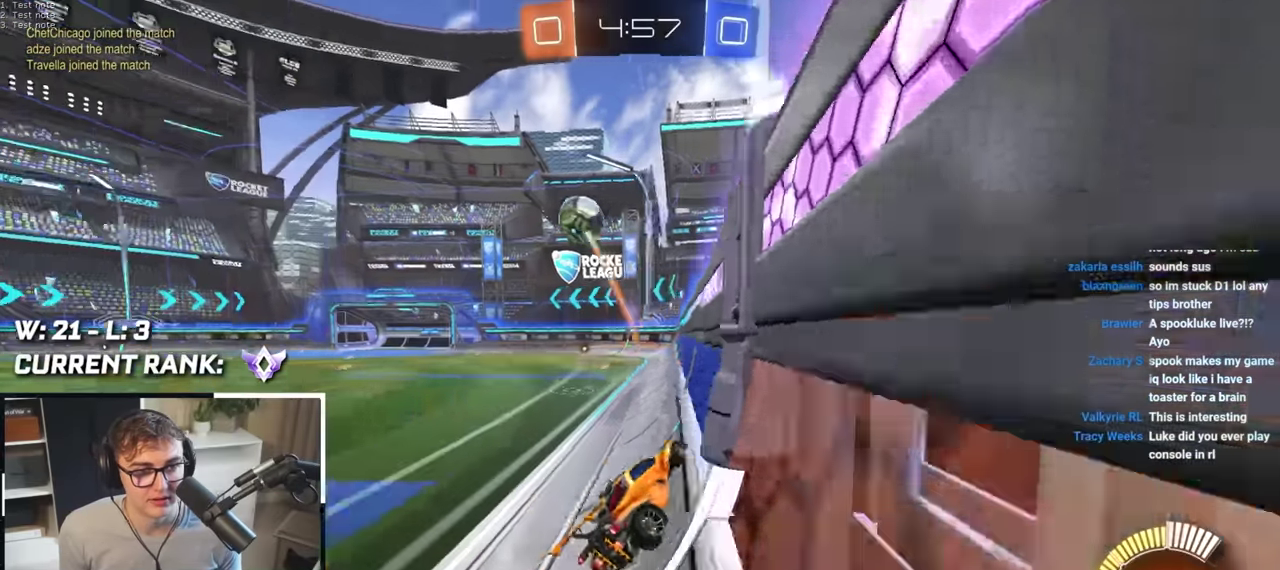
{"buttons": [], "left_stick": "up", "right_stick": "center", "events": [[467, "left_stick", "up"]]}
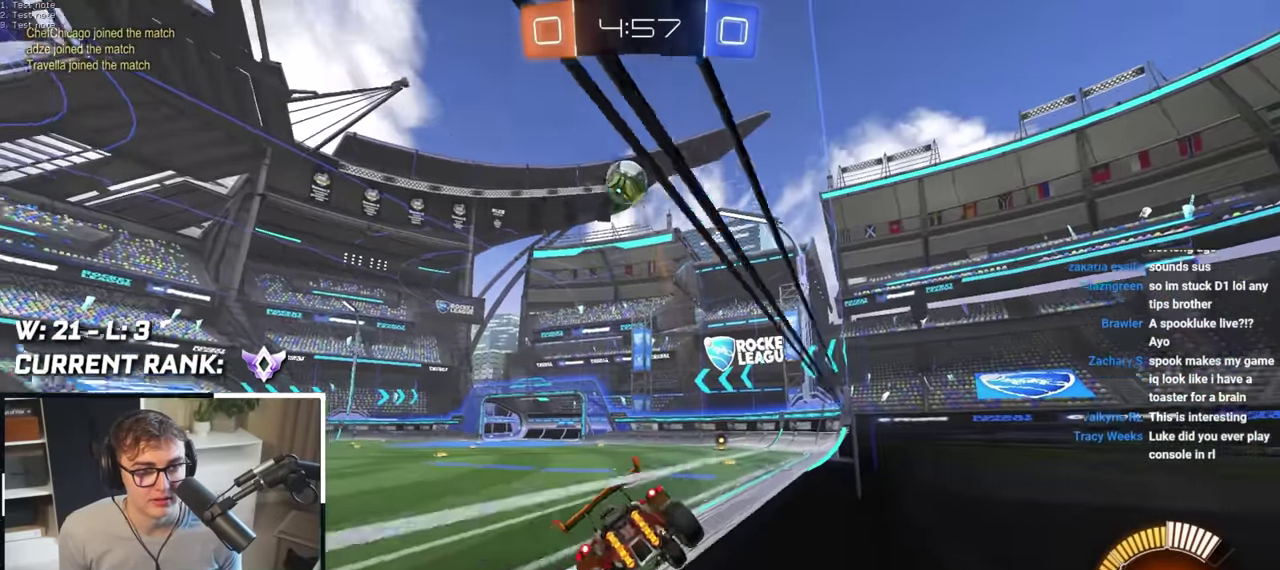
{"buttons": [], "left_stick": "up", "right_stick": "center", "events": []}
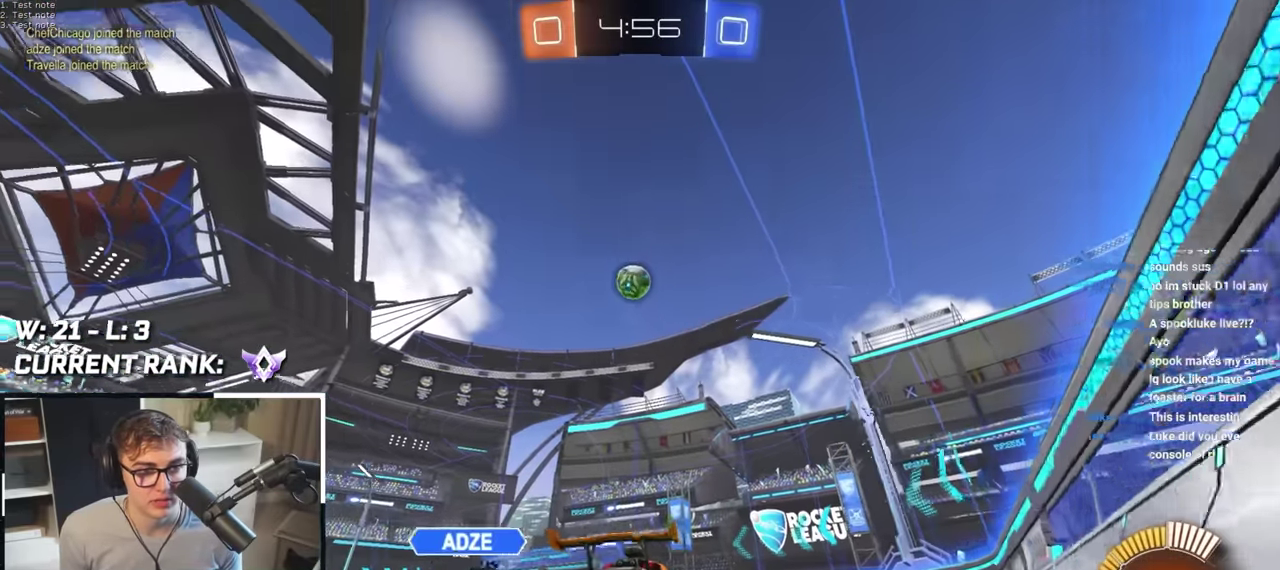
{"buttons": ["L2"], "left_stick": "up", "right_stick": "center", "events": [[133, "L2", "down"], [233, "TRIANGLE", "down"], [317, "left_stick", "up-right"], [350, "TRIANGLE", "up"], [383, "left_stick", "up"]]}
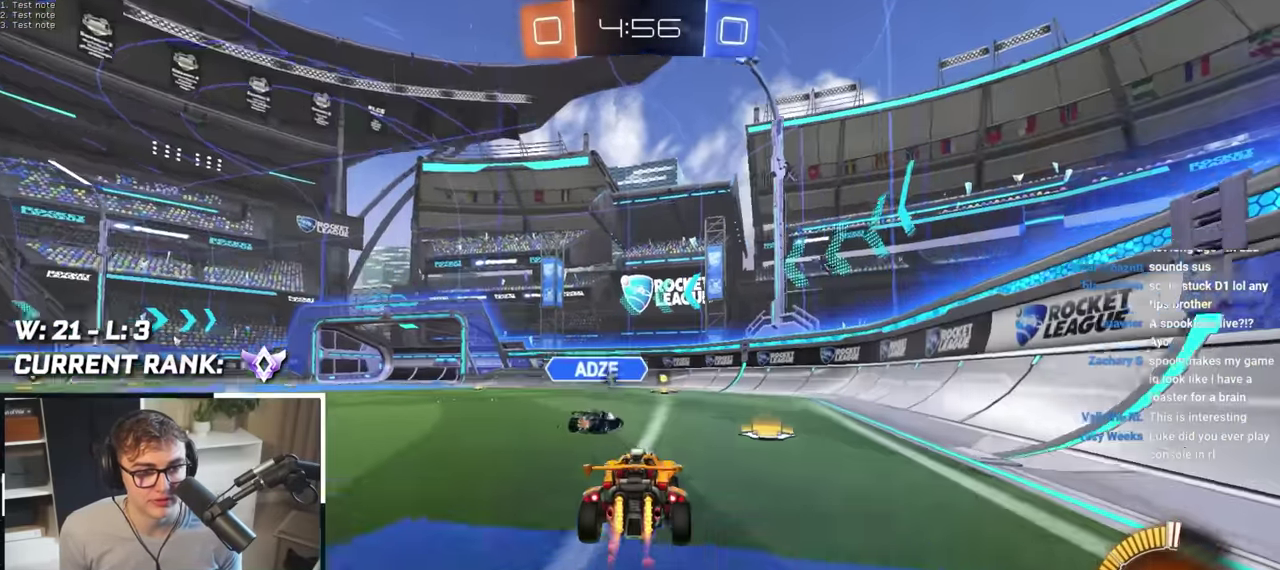
{"buttons": ["L2"], "left_stick": "up", "right_stick": "center", "events": []}
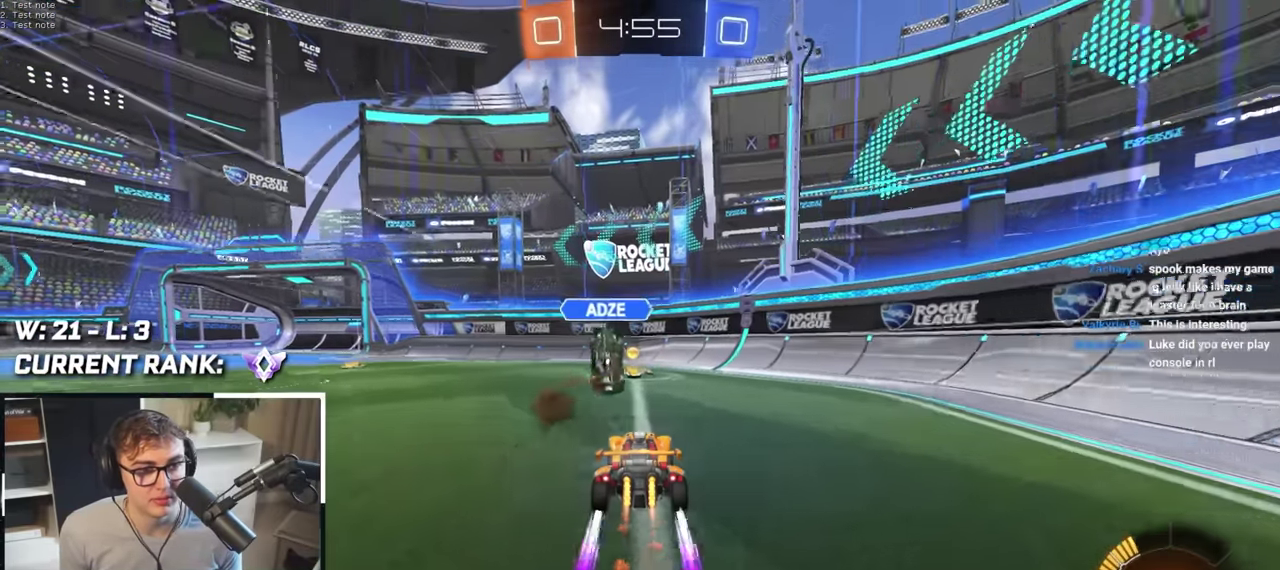
{"buttons": ["L2"], "left_stick": "up", "right_stick": "center", "events": [[133, "L2", "up"], [433, "L2", "down"]]}
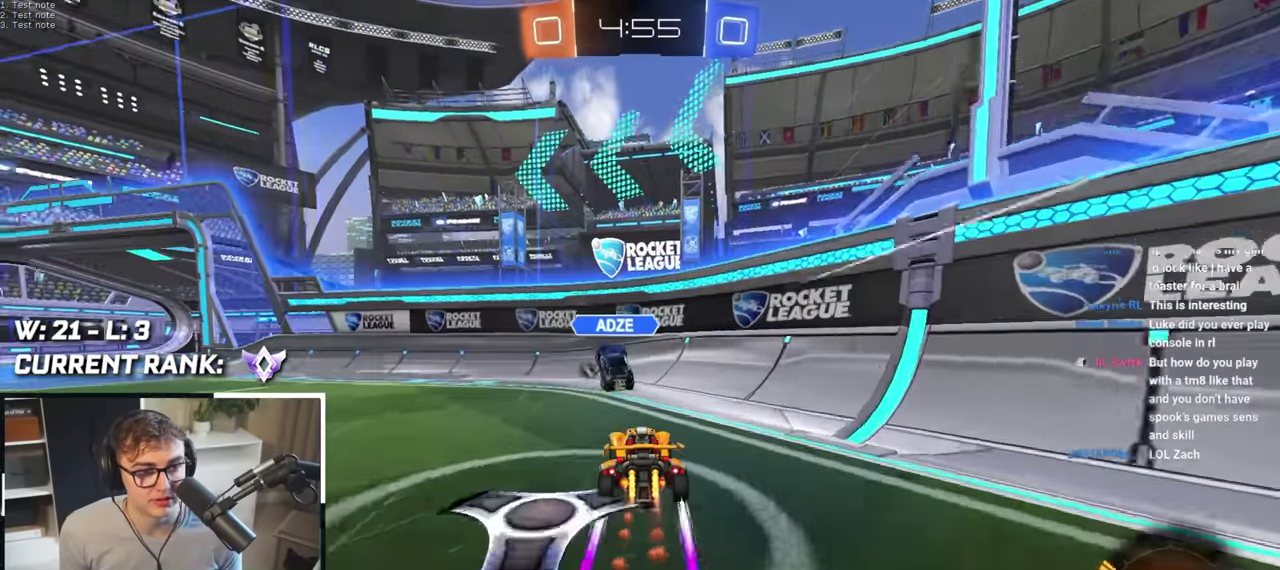
{"buttons": ["L2"], "left_stick": "up-left", "right_stick": "center", "events": [[100, "L2", "up"], [183, "L2", "down"], [333, "left_stick", "up-left"]]}
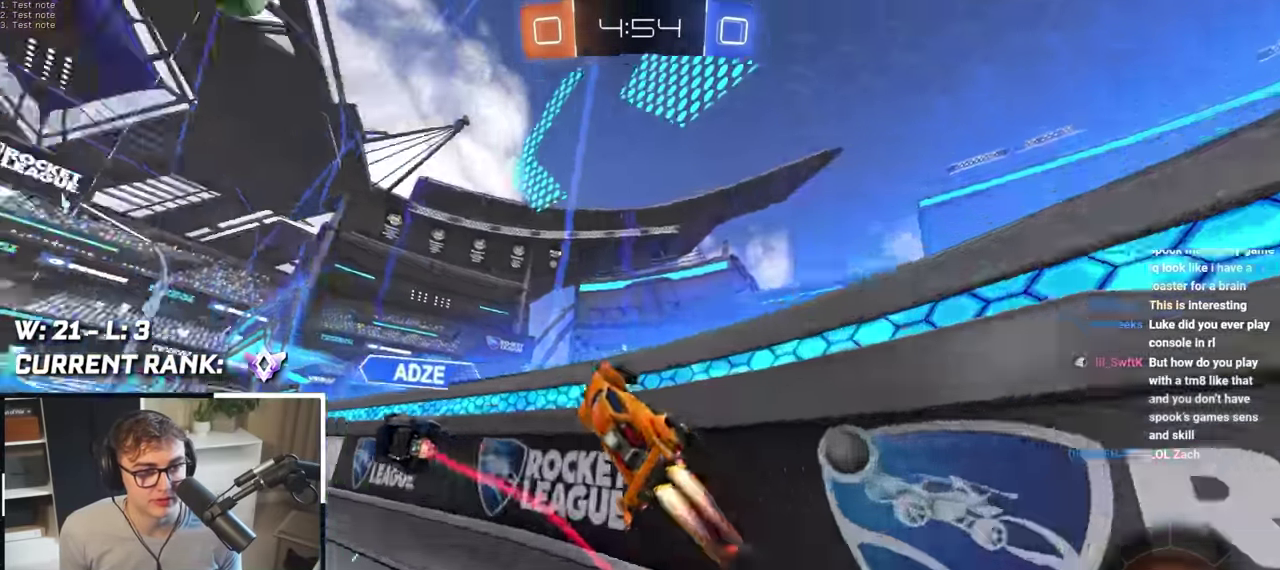
{"buttons": ["L2"], "left_stick": "up-right", "right_stick": "center", "events": [[333, "left_stick", "up"], [383, "left_stick", "up-right"]]}
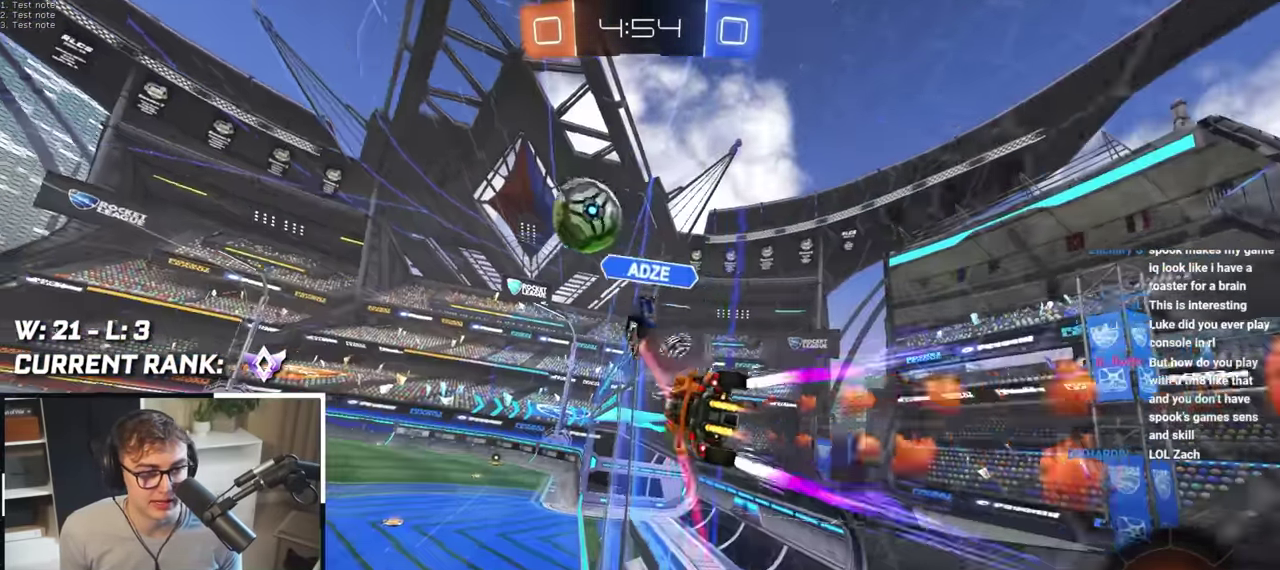
{"buttons": [], "left_stick": "up-left", "right_stick": "center", "events": [[100, "L2", "up"], [167, "left_stick", "up"], [300, "left_stick", "up-left"]]}
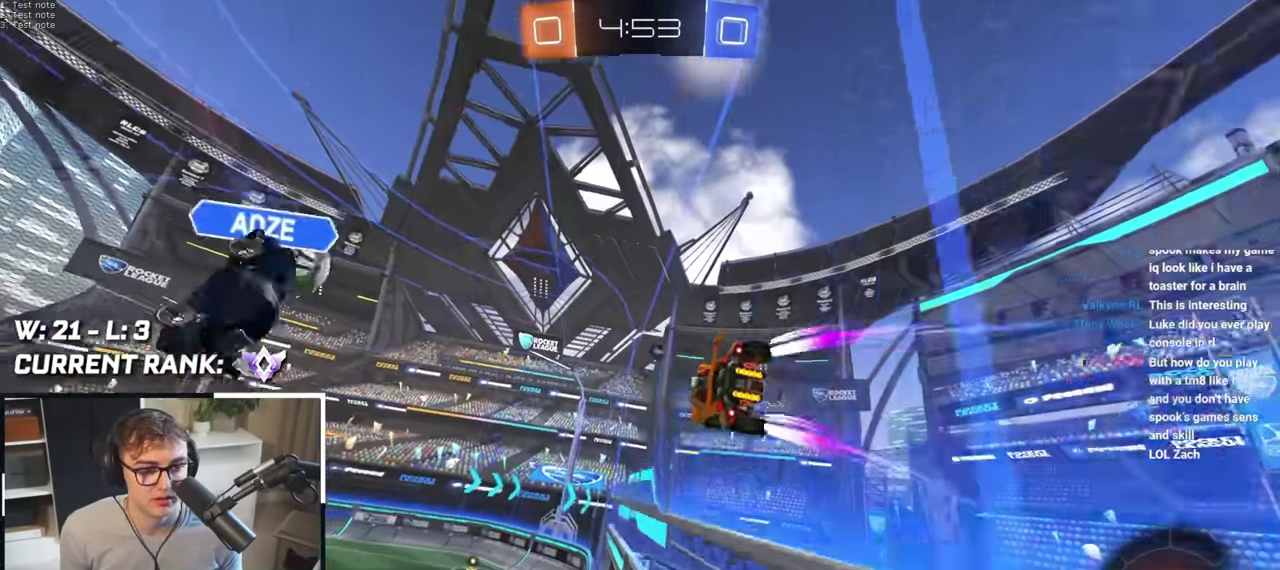
{"buttons": ["CROSS", "R1"], "left_stick": "down-right", "right_stick": "center", "events": [[117, "L2", "down"], [133, "TRIANGLE", "down"], [133, "left_stick", "up"], [250, "TRIANGLE", "up"], [317, "L2", "up"], [350, "CROSS", "down"], [350, "R1", "down"], [383, "left_stick", "down-right"]]}
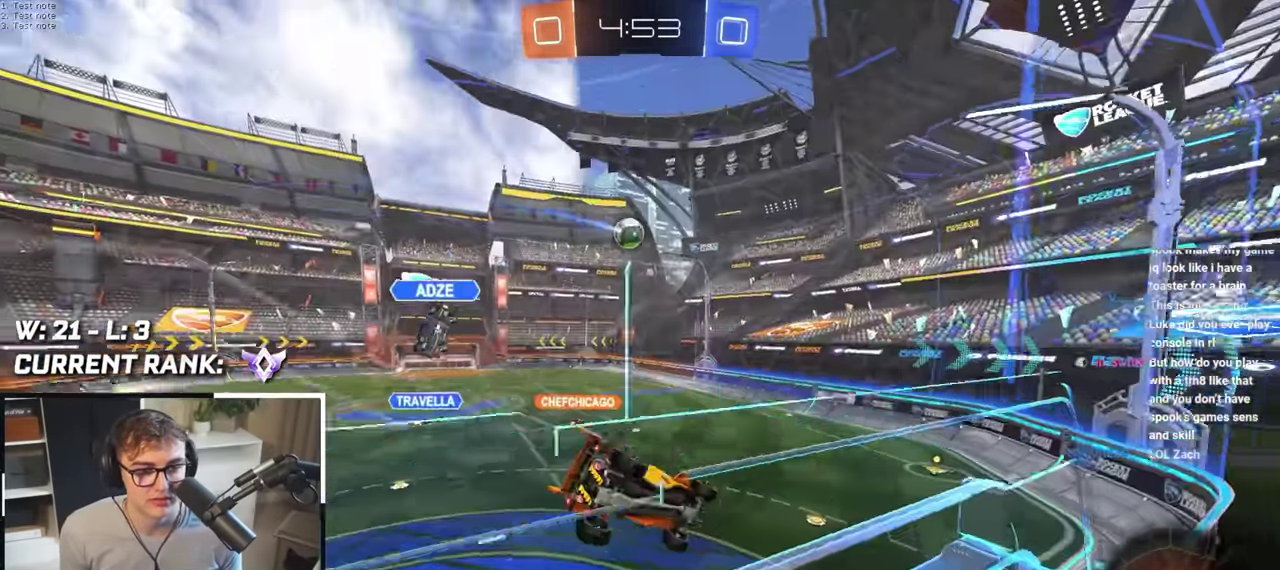
{"buttons": [], "left_stick": "center", "right_stick": "center", "events": [[33, "R1", "up"], [83, "CROSS", "up"], [83, "left_stick", "center"], [200, "left_stick", "down-right"], [317, "left_stick", "center"]]}
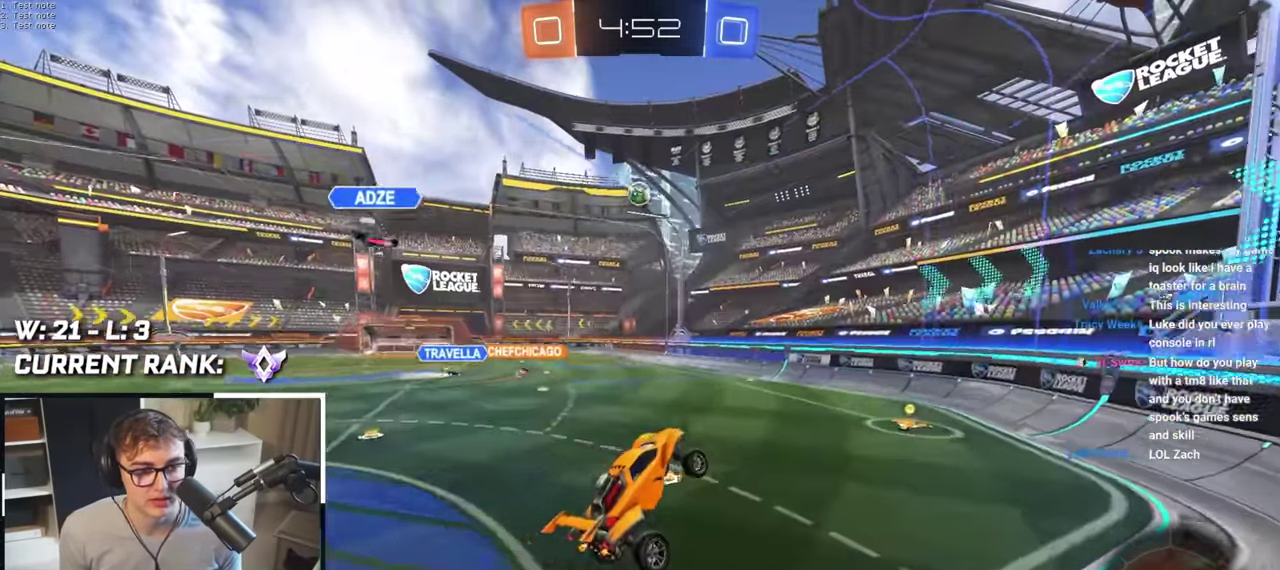
{"buttons": ["L2"], "left_stick": "up-left", "right_stick": "center", "events": [[67, "left_stick", "up"], [117, "L2", "down"], [167, "CROSS", "down"], [250, "CROSS", "up"], [400, "left_stick", "up-left"]]}
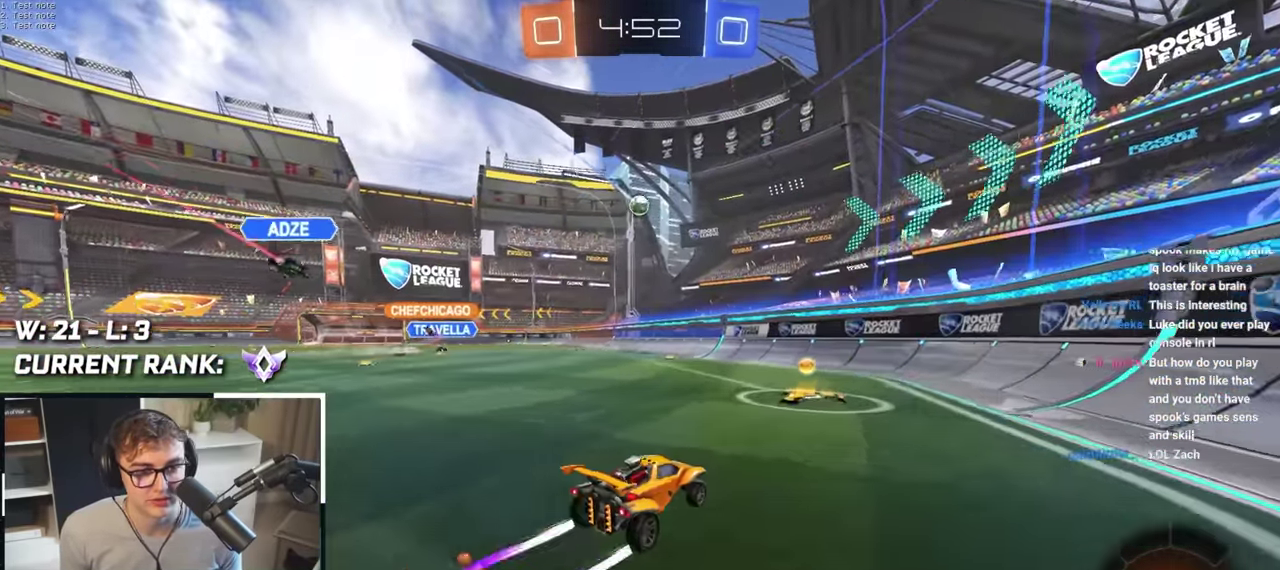
{"buttons": ["L2"], "left_stick": "up-left", "right_stick": "center", "events": [[150, "left_stick", "up"], [250, "left_stick", "up-left"]]}
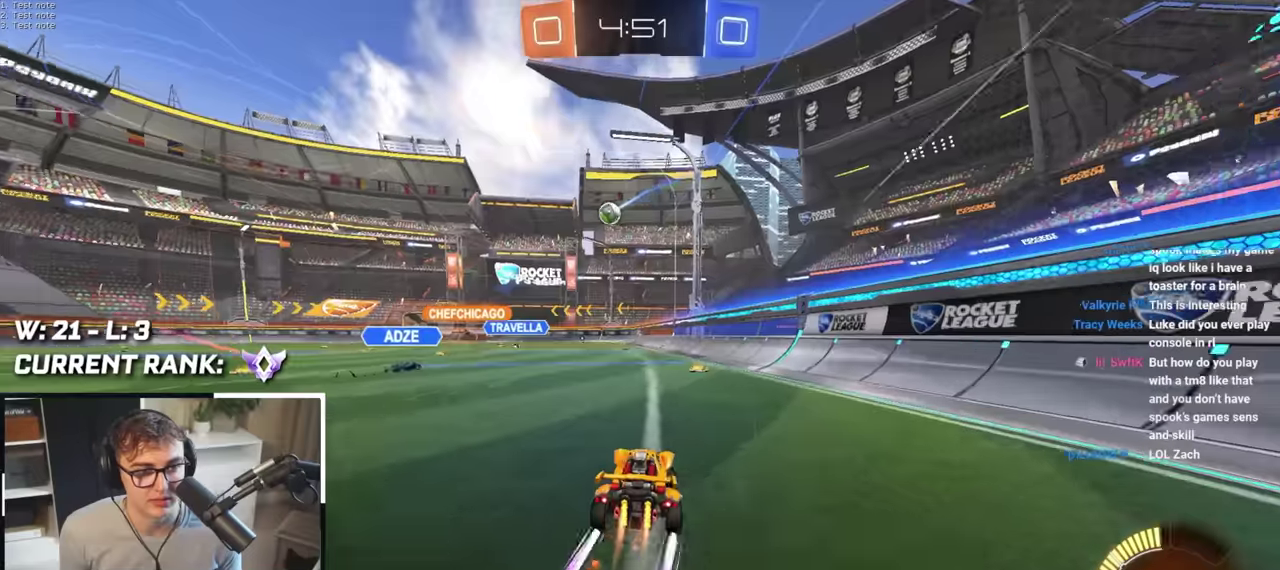
{"buttons": [], "left_stick": "up-left", "right_stick": "center", "events": [[84, "left_stick", "up"], [250, "L2", "up"], [500, "left_stick", "up-left"]]}